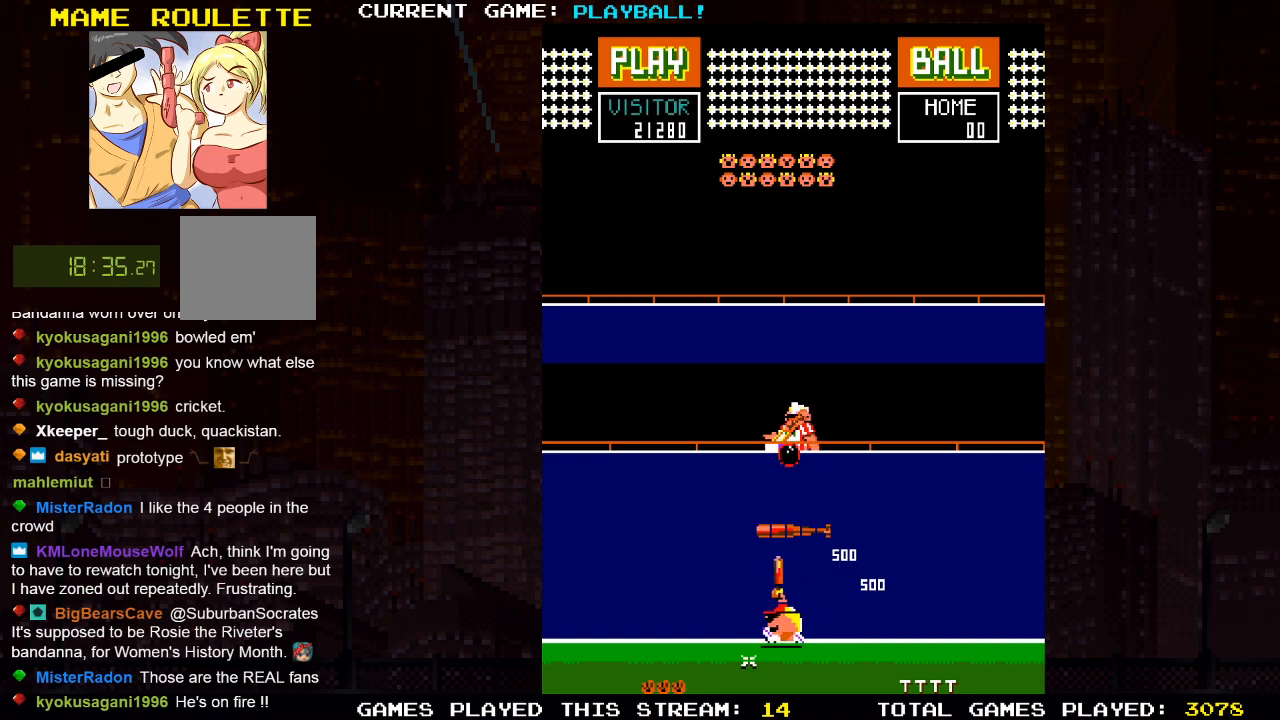
Gameplay with a controller (PlayStation layout); each line is a JSON object with the inputs held at the frame after it. "events" lists button and stick changes between this image and that frame as [ms after this image, input, new state], when the widget could be followed in between.
{"buttons": [], "left_stick": "center", "right_stick": "center", "events": [[33, "DPAD_LEFT", "up"], [200, "DPAD_RIGHT", "down"], [317, "DPAD_RIGHT", "up"]]}
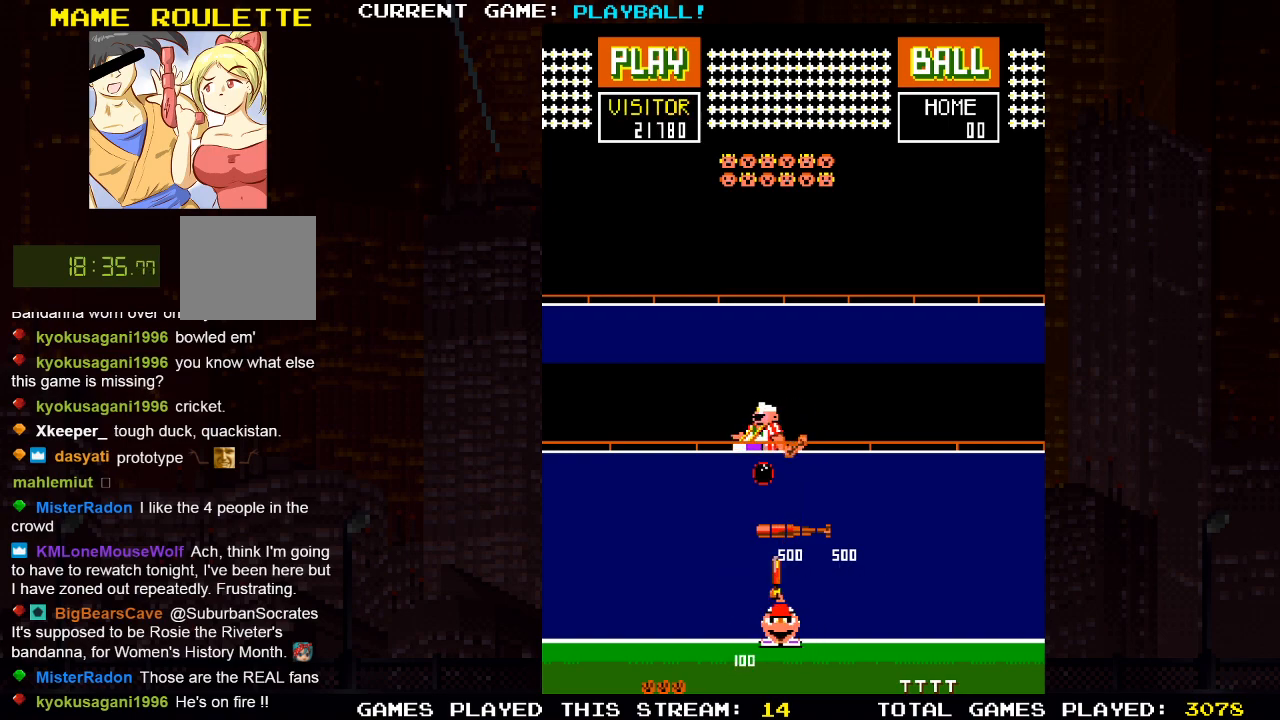
{"buttons": [], "left_stick": "center", "right_stick": "center", "events": [[233, "DPAD_LEFT", "down"], [317, "DPAD_LEFT", "up"]]}
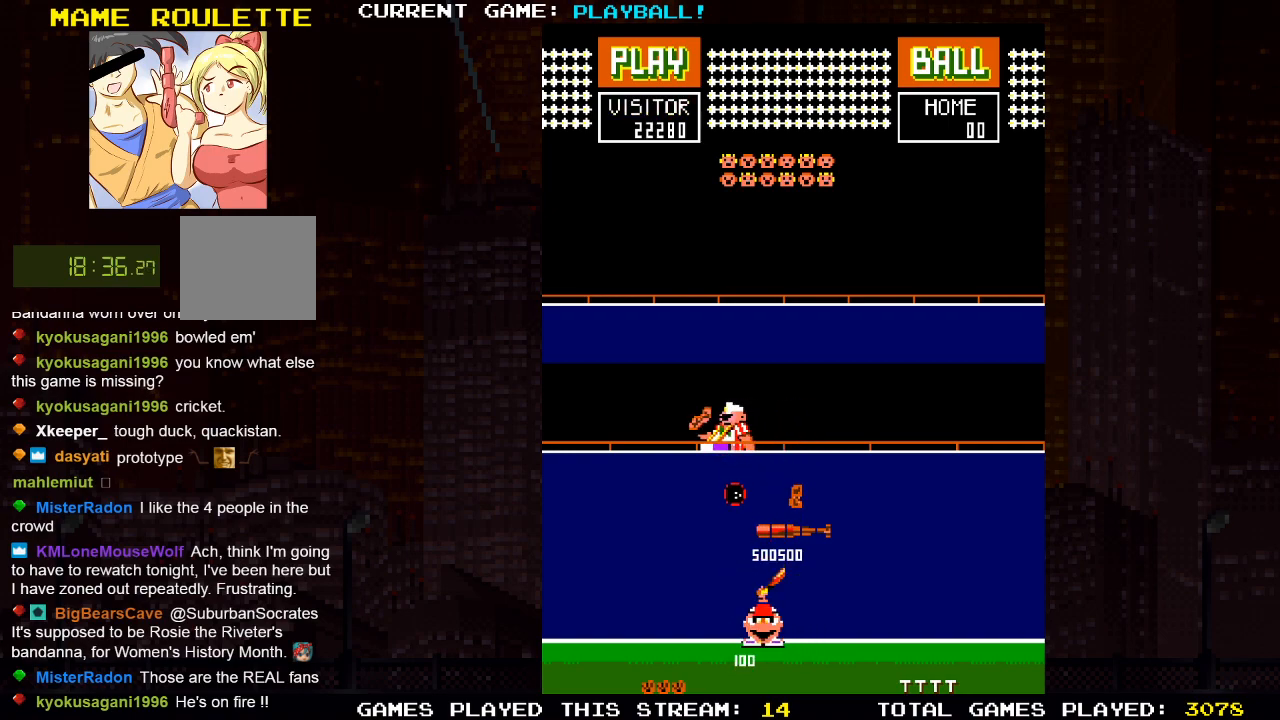
{"buttons": ["DPAD_RIGHT"], "left_stick": "center", "right_stick": "center", "events": [[167, "DPAD_LEFT", "down"], [300, "DPAD_LEFT", "up"], [367, "DPAD_RIGHT", "down"]]}
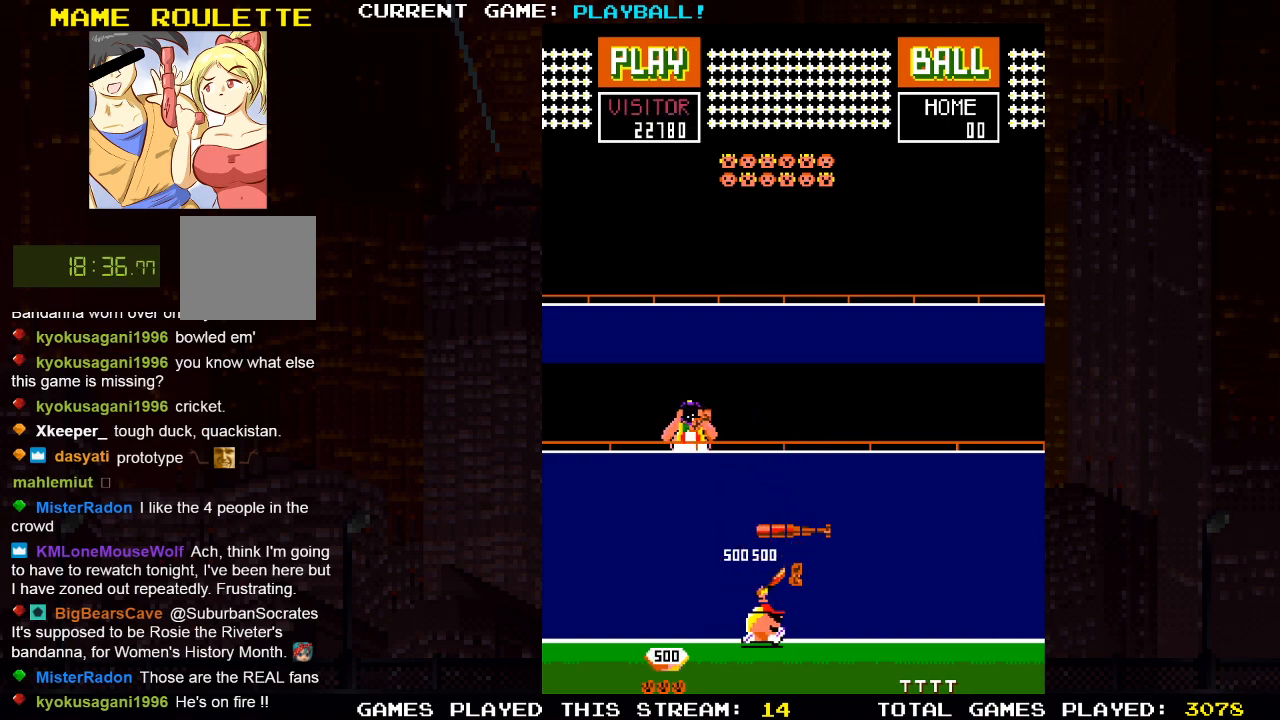
{"buttons": [], "left_stick": "center", "right_stick": "center", "events": [[67, "DPAD_RIGHT", "up"], [133, "DPAD_LEFT", "down"], [367, "DPAD_LEFT", "up"]]}
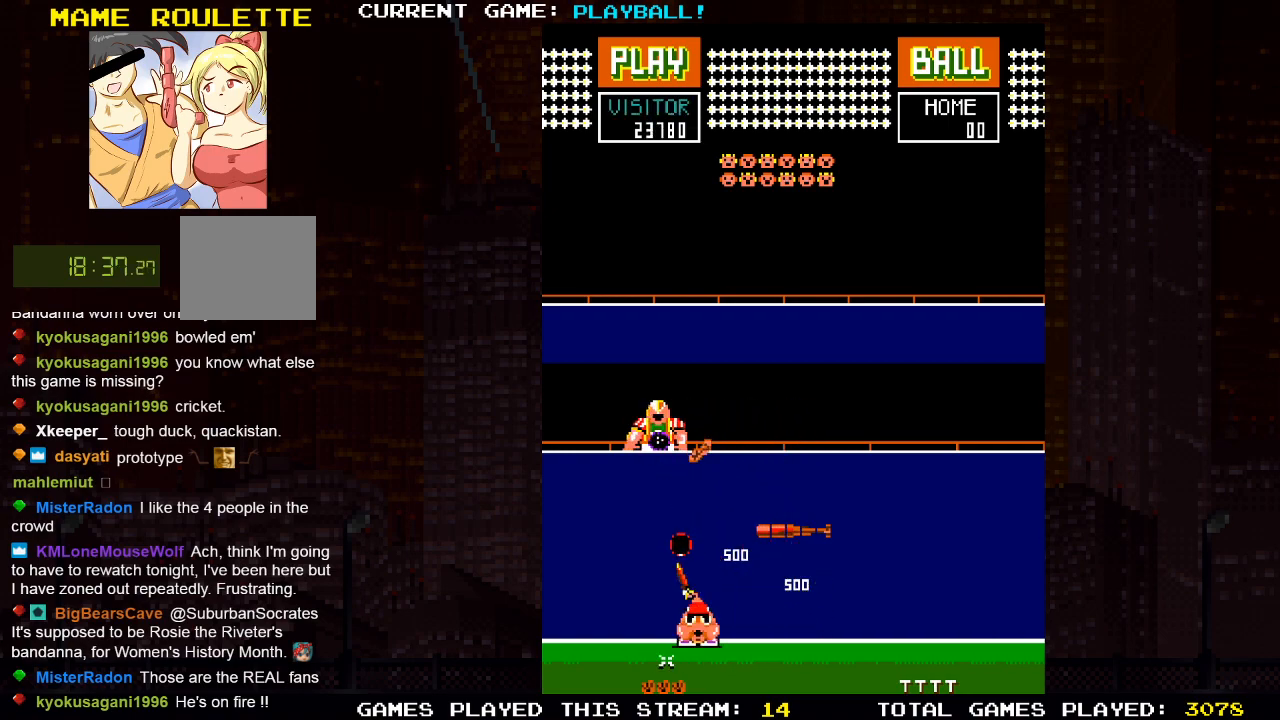
{"buttons": ["DPAD_LEFT"], "left_stick": "center", "right_stick": "center", "events": [[133, "DPAD_LEFT", "down"], [250, "DPAD_LEFT", "up"], [467, "DPAD_LEFT", "down"]]}
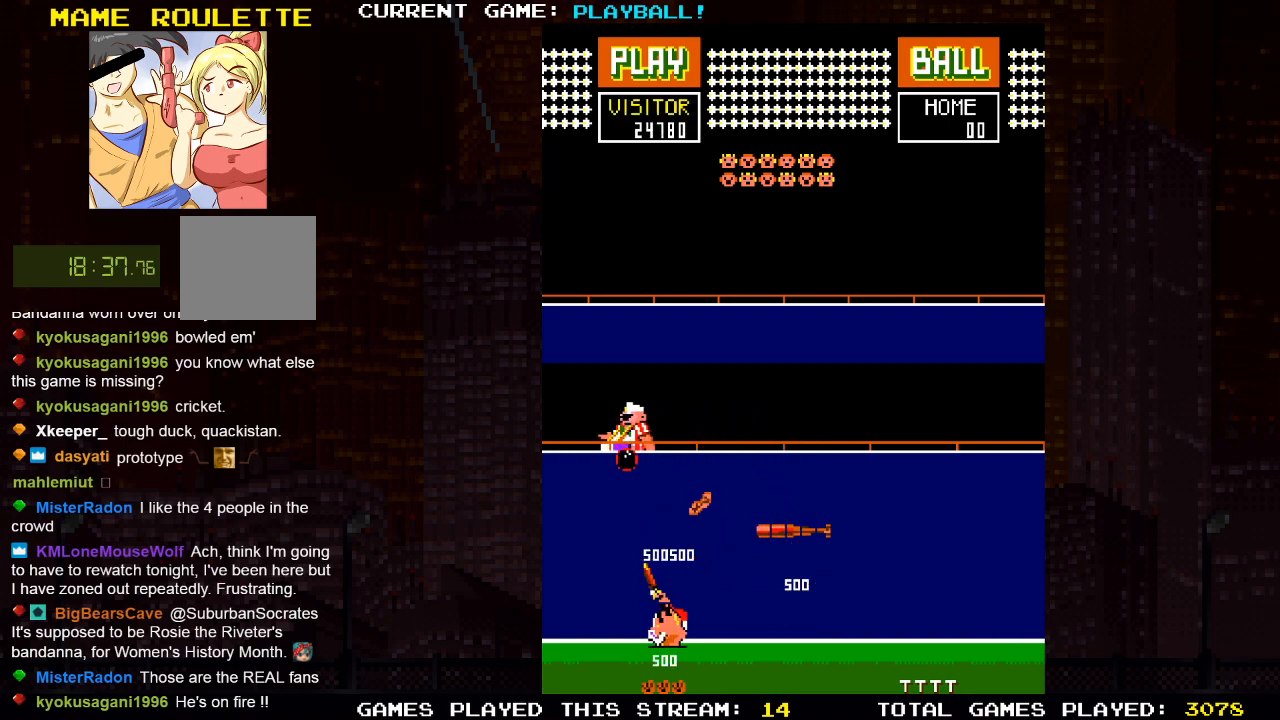
{"buttons": ["DPAD_RIGHT"], "left_stick": "center", "right_stick": "center", "events": [[83, "DPAD_LEFT", "up"], [283, "DPAD_LEFT", "down"], [367, "DPAD_LEFT", "up"], [417, "DPAD_RIGHT", "down"]]}
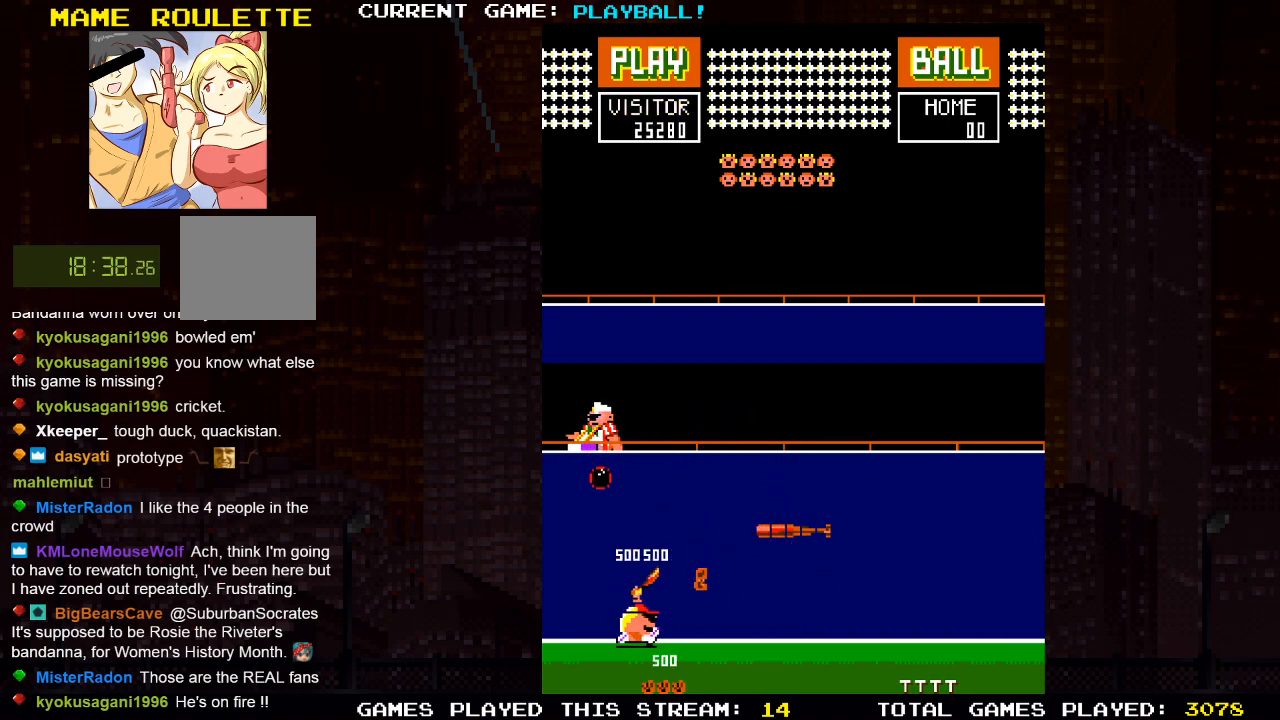
{"buttons": [], "left_stick": "center", "right_stick": "center", "events": [[117, "DPAD_RIGHT", "up"], [167, "DPAD_LEFT", "down"], [433, "DPAD_LEFT", "up"]]}
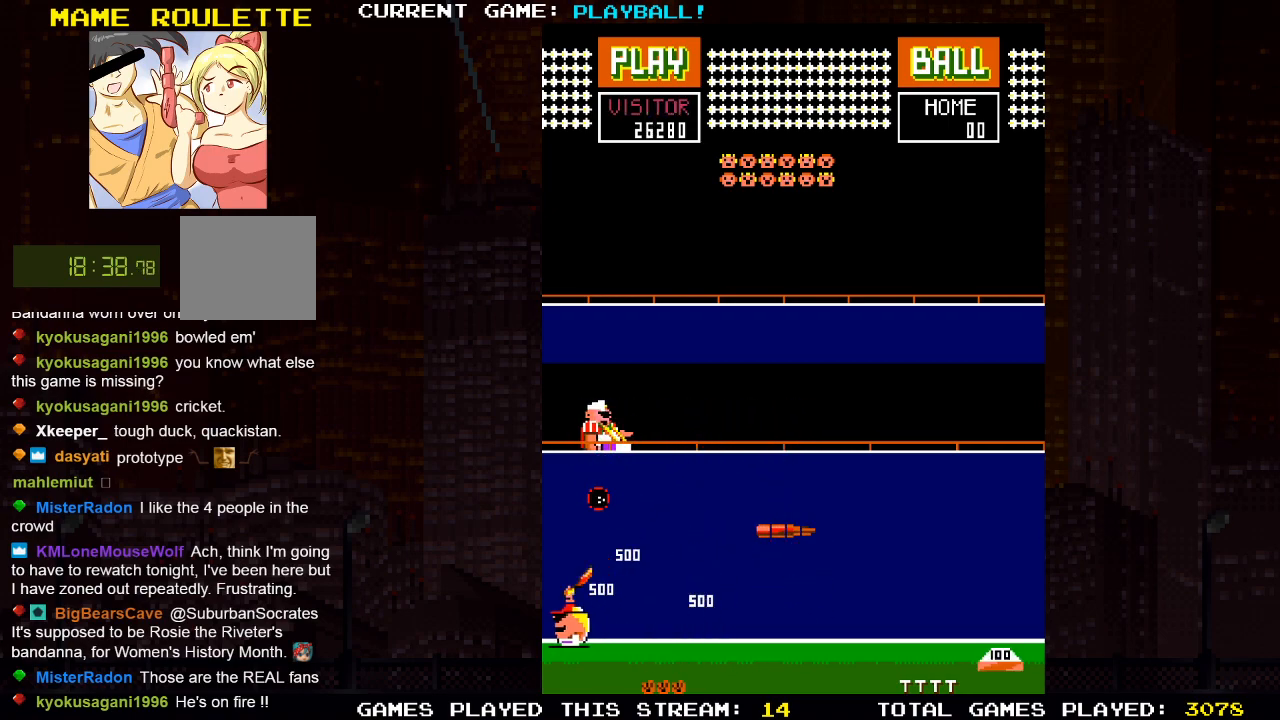
{"buttons": ["DPAD_RIGHT"], "left_stick": "center", "right_stick": "center", "events": [[217, "DPAD_RIGHT", "down"], [350, "DPAD_RIGHT", "up"], [450, "DPAD_RIGHT", "down"]]}
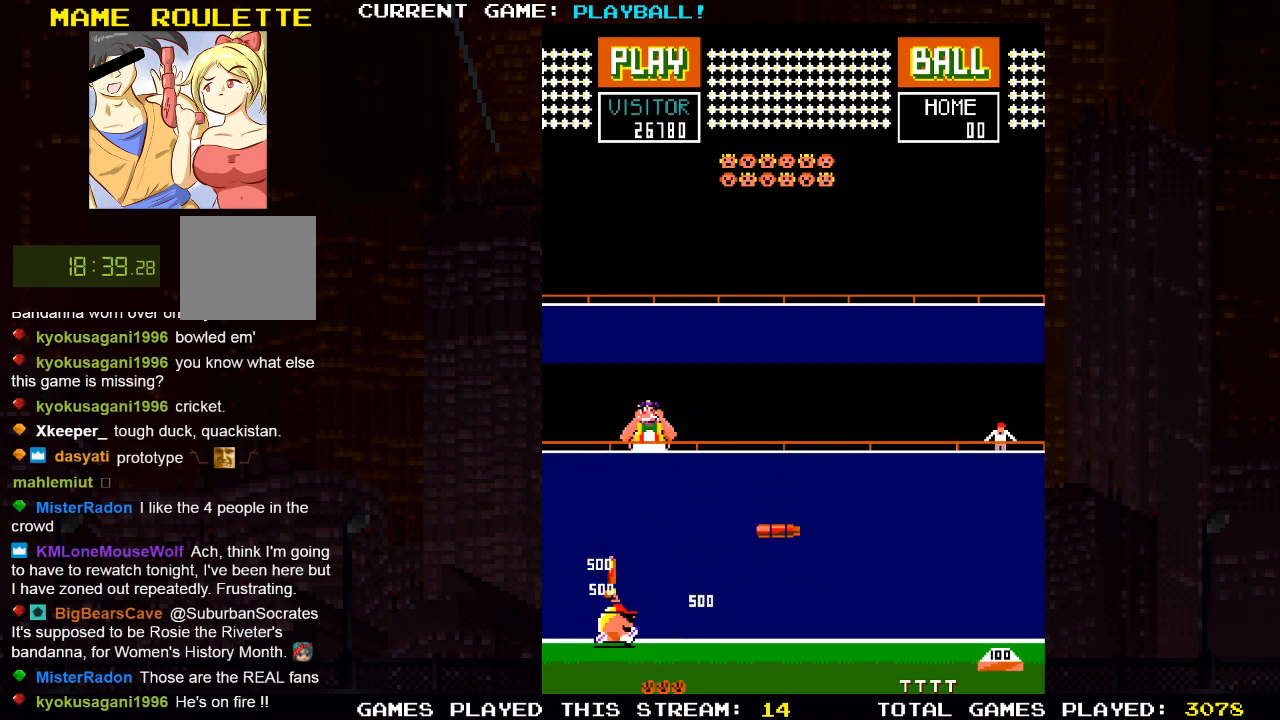
{"buttons": ["DPAD_RIGHT"], "left_stick": "center", "right_stick": "center", "events": [[83, "DPAD_RIGHT", "up"], [333, "DPAD_RIGHT", "down"]]}
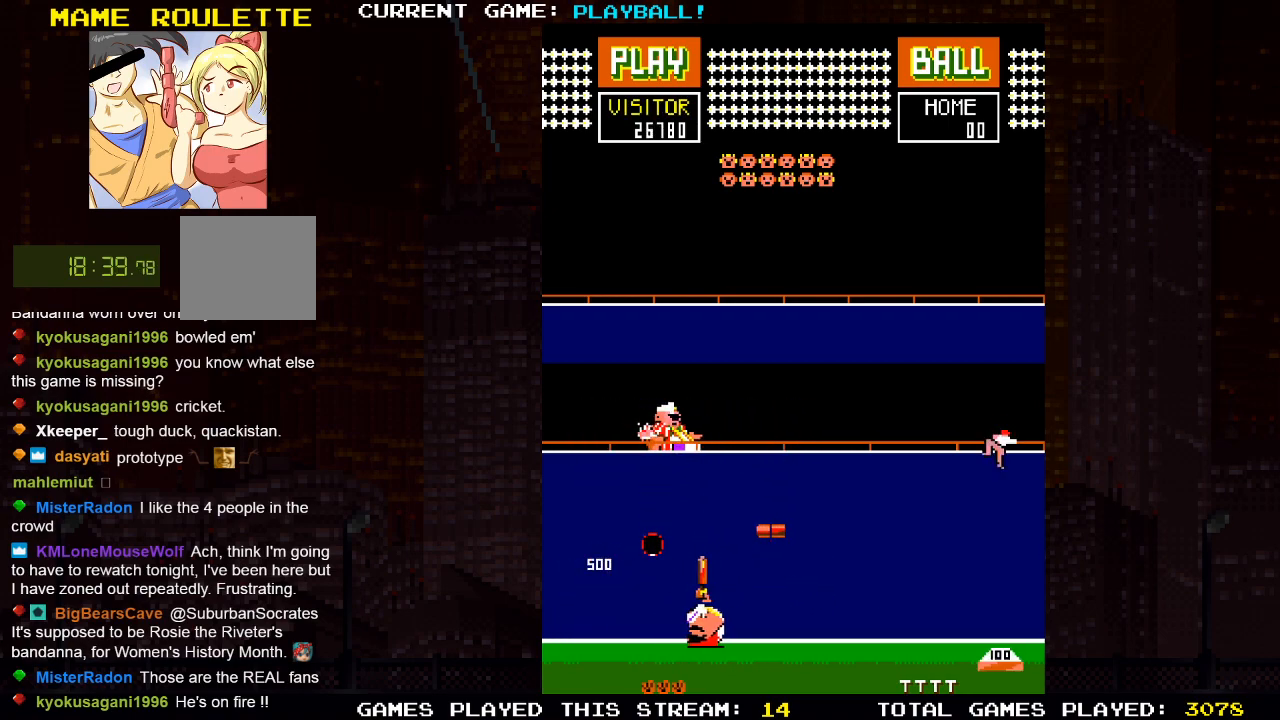
{"buttons": ["DPAD_RIGHT"], "left_stick": "center", "right_stick": "center", "events": []}
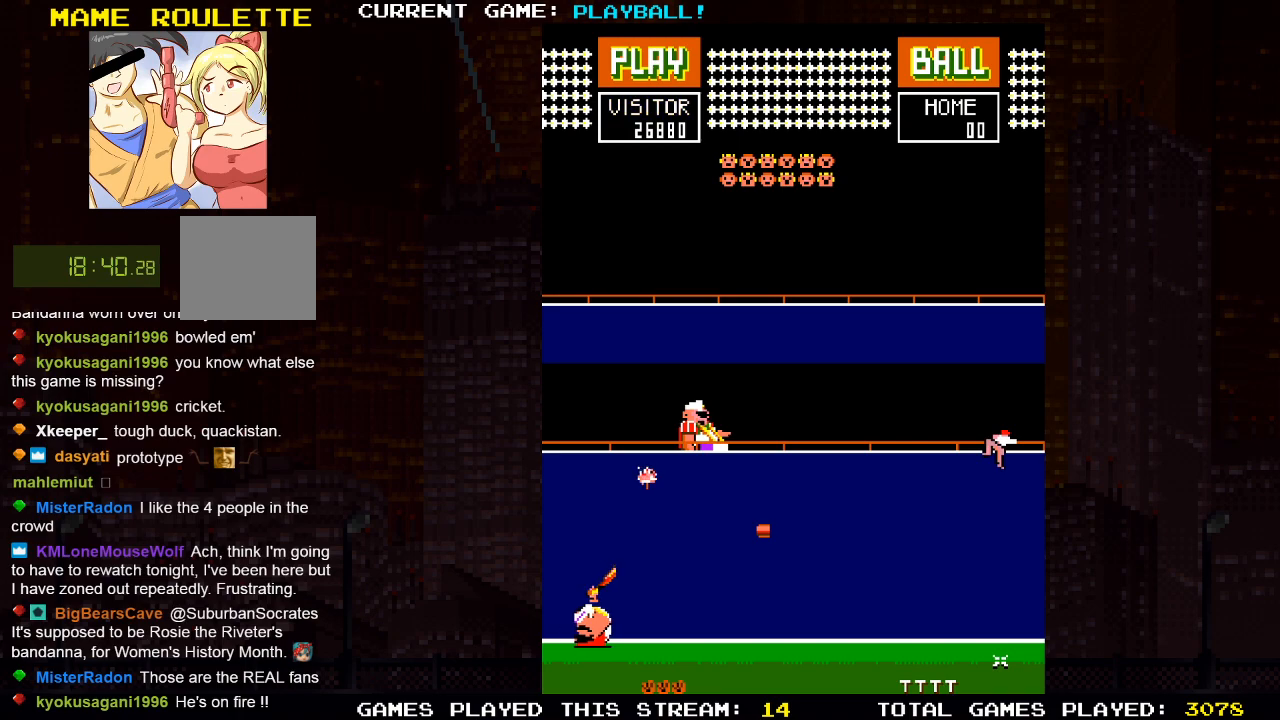
{"buttons": [], "left_stick": "center", "right_stick": "center", "events": [[150, "DPAD_RIGHT", "up"], [317, "DPAD_LEFT", "down"], [467, "DPAD_LEFT", "up"]]}
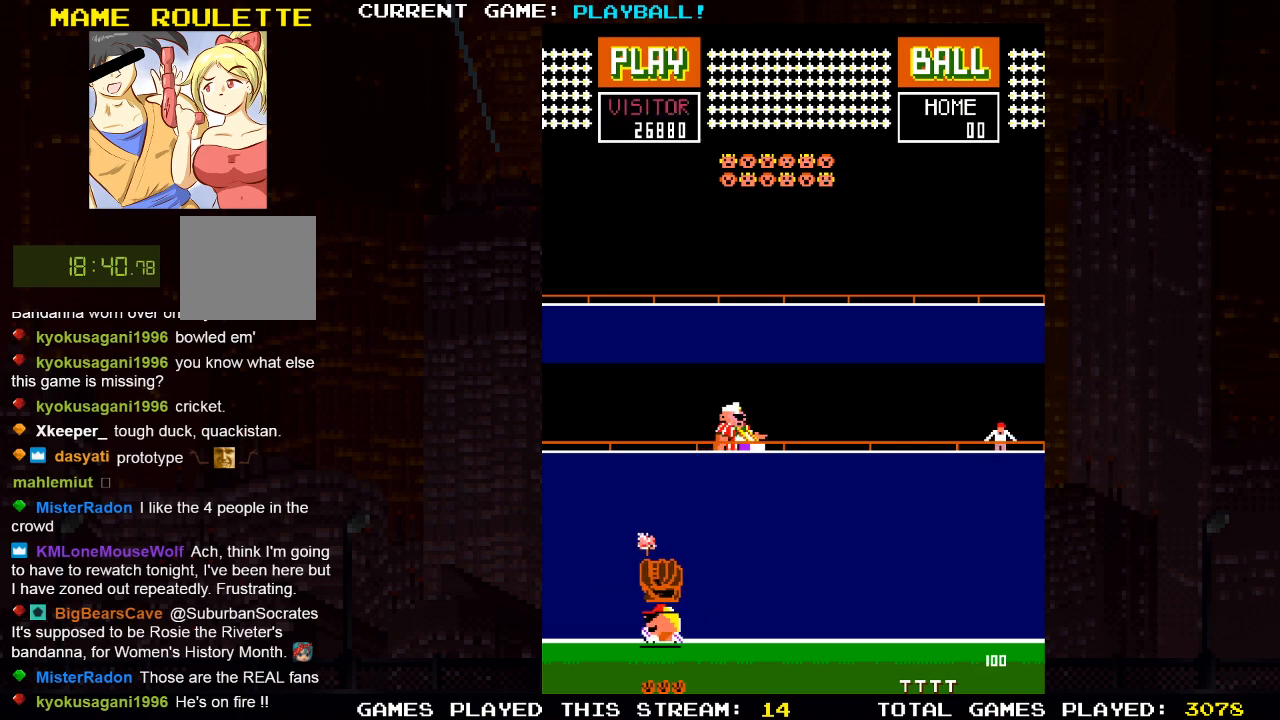
{"buttons": ["DPAD_RIGHT"], "left_stick": "center", "right_stick": "center", "events": [[150, "DPAD_LEFT", "down"], [250, "DPAD_LEFT", "up"], [417, "DPAD_RIGHT", "down"]]}
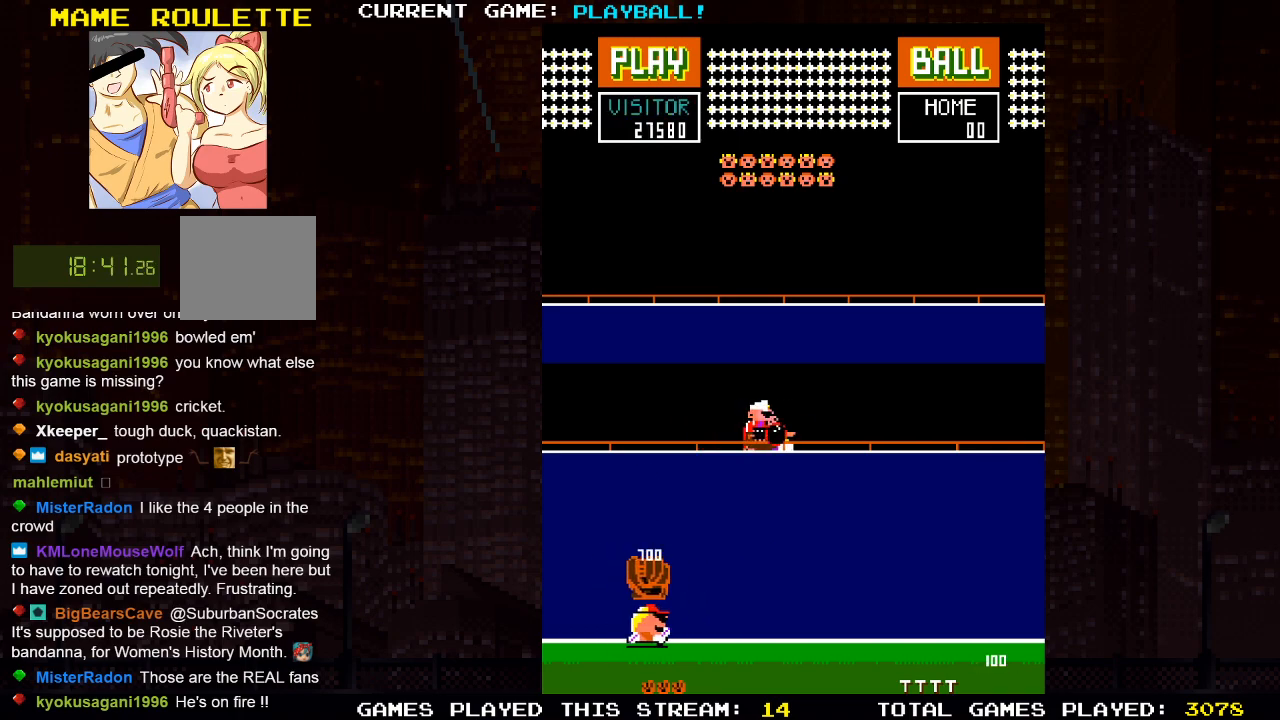
{"buttons": ["DPAD_LEFT"], "left_stick": "center", "right_stick": "center", "events": [[200, "DPAD_RIGHT", "up"], [350, "DPAD_LEFT", "down"]]}
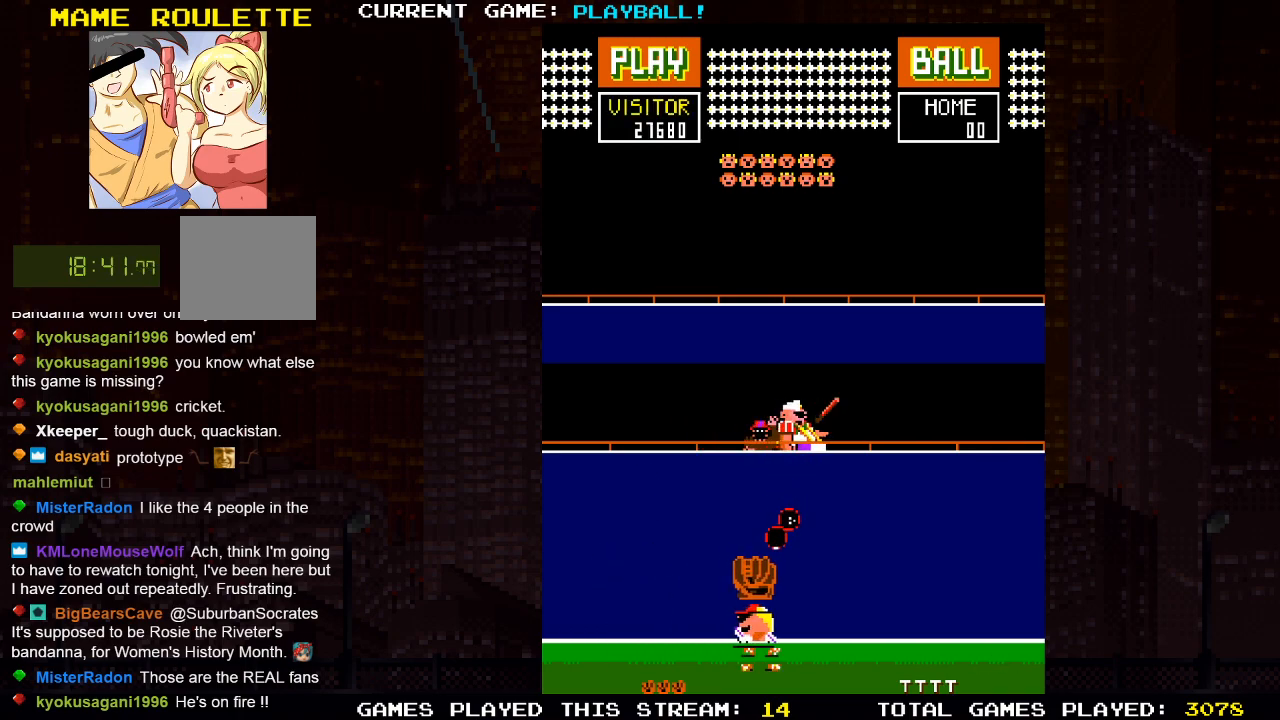
{"buttons": ["DPAD_RIGHT"], "left_stick": "center", "right_stick": "center", "events": [[217, "DPAD_LEFT", "up"], [483, "DPAD_RIGHT", "down"]]}
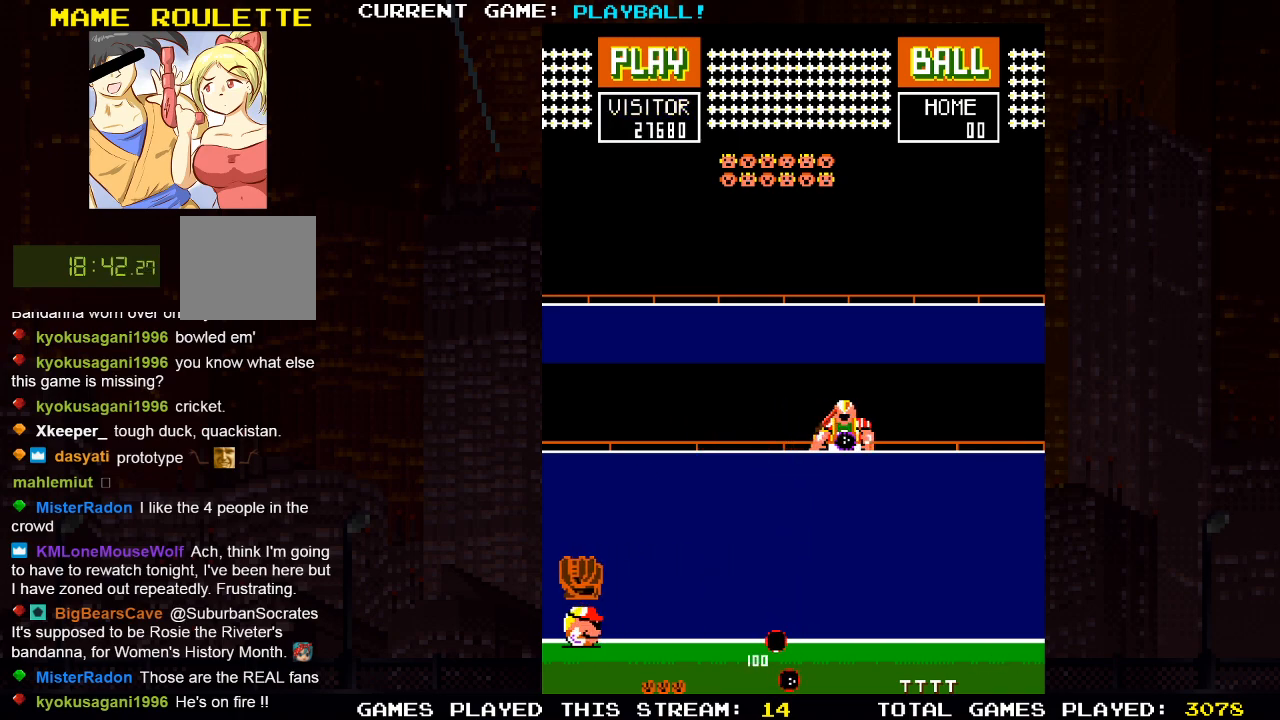
{"buttons": [], "left_stick": "center", "right_stick": "center", "events": [[267, "DPAD_RIGHT", "up"]]}
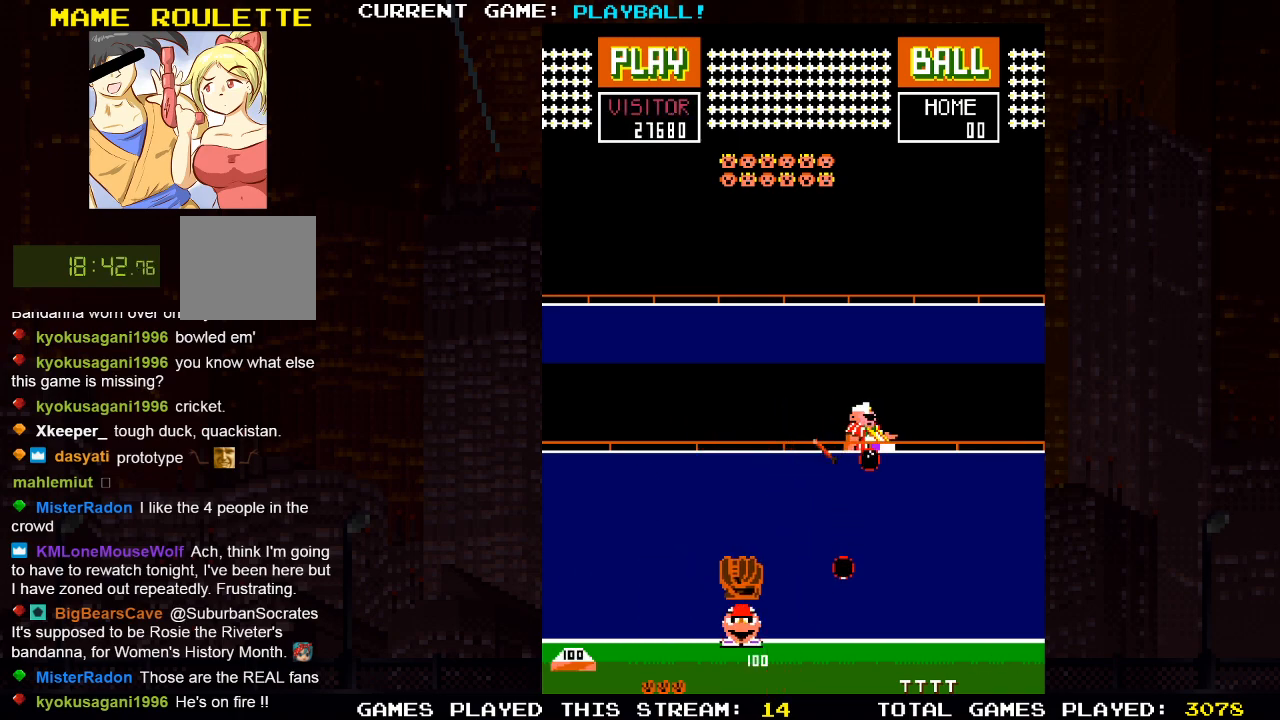
{"buttons": ["DPAD_RIGHT"], "left_stick": "center", "right_stick": "center", "events": [[283, "DPAD_RIGHT", "down"], [383, "DPAD_RIGHT", "up"], [483, "DPAD_RIGHT", "down"]]}
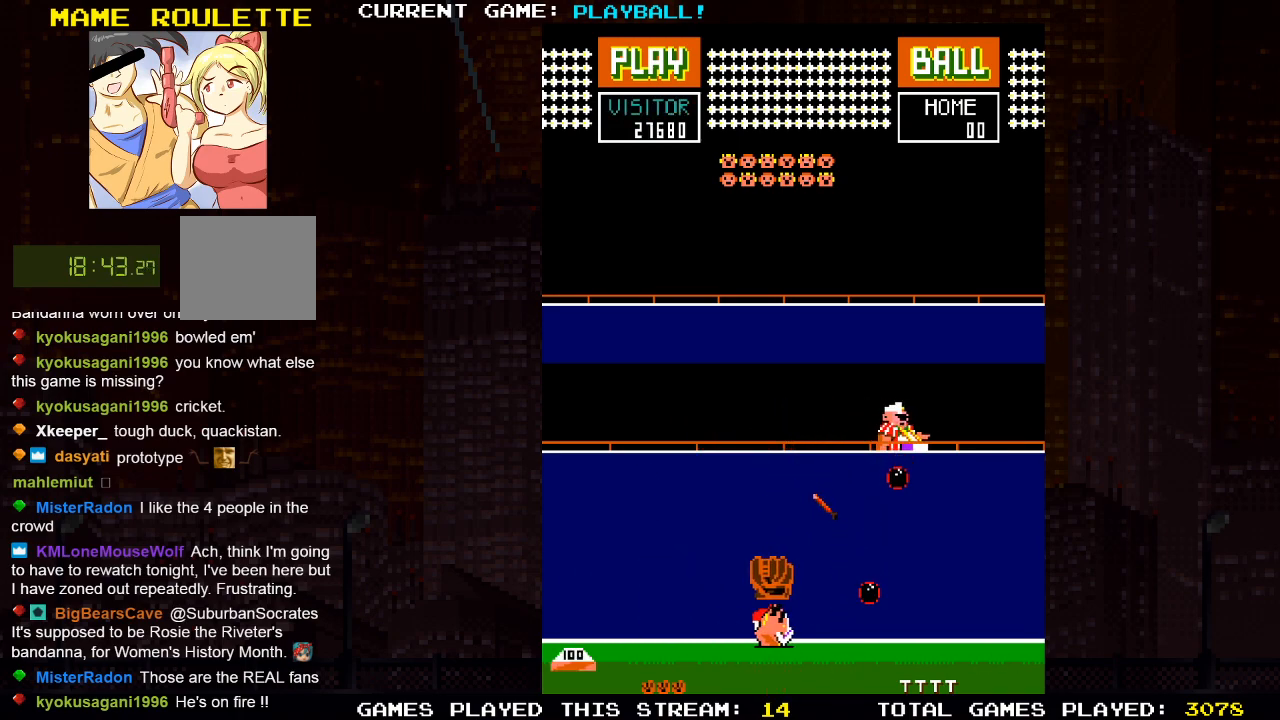
{"buttons": ["DPAD_LEFT"], "left_stick": "center", "right_stick": "center", "events": [[100, "DPAD_RIGHT", "up"], [233, "DPAD_RIGHT", "down"], [350, "DPAD_RIGHT", "up"], [450, "DPAD_LEFT", "down"]]}
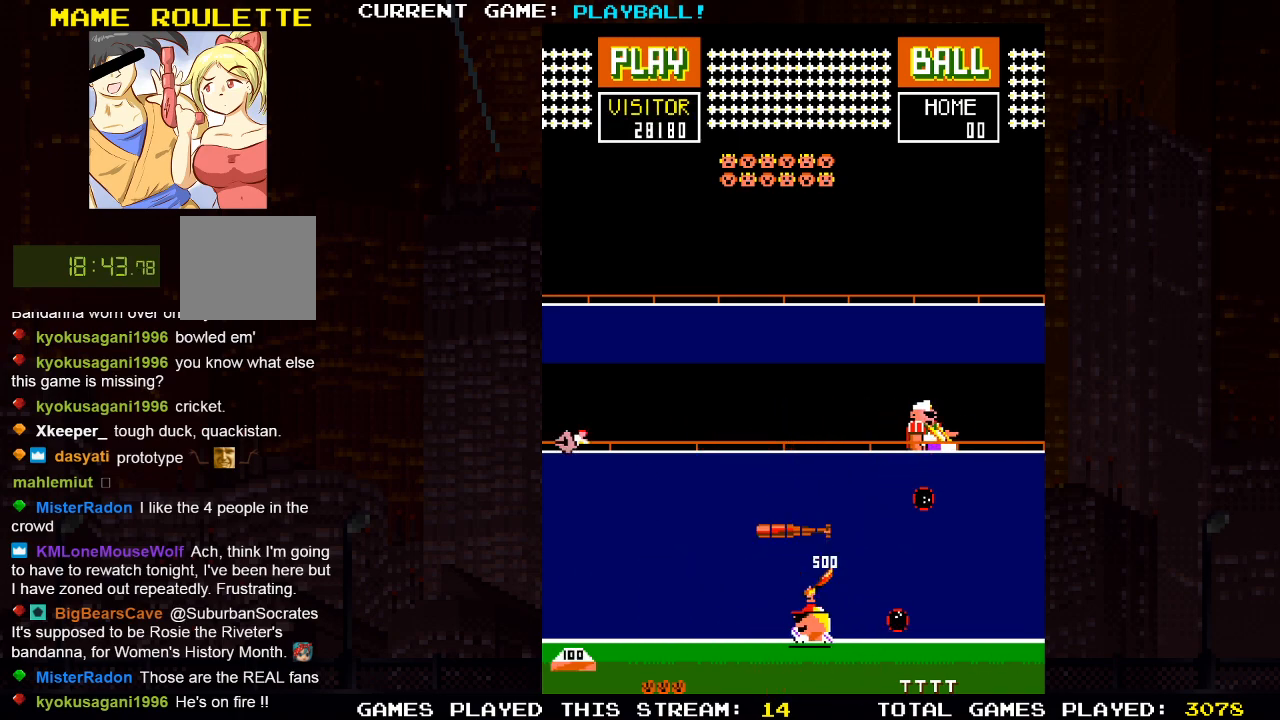
{"buttons": [], "left_stick": "center", "right_stick": "center", "events": [[500, "DPAD_LEFT", "up"]]}
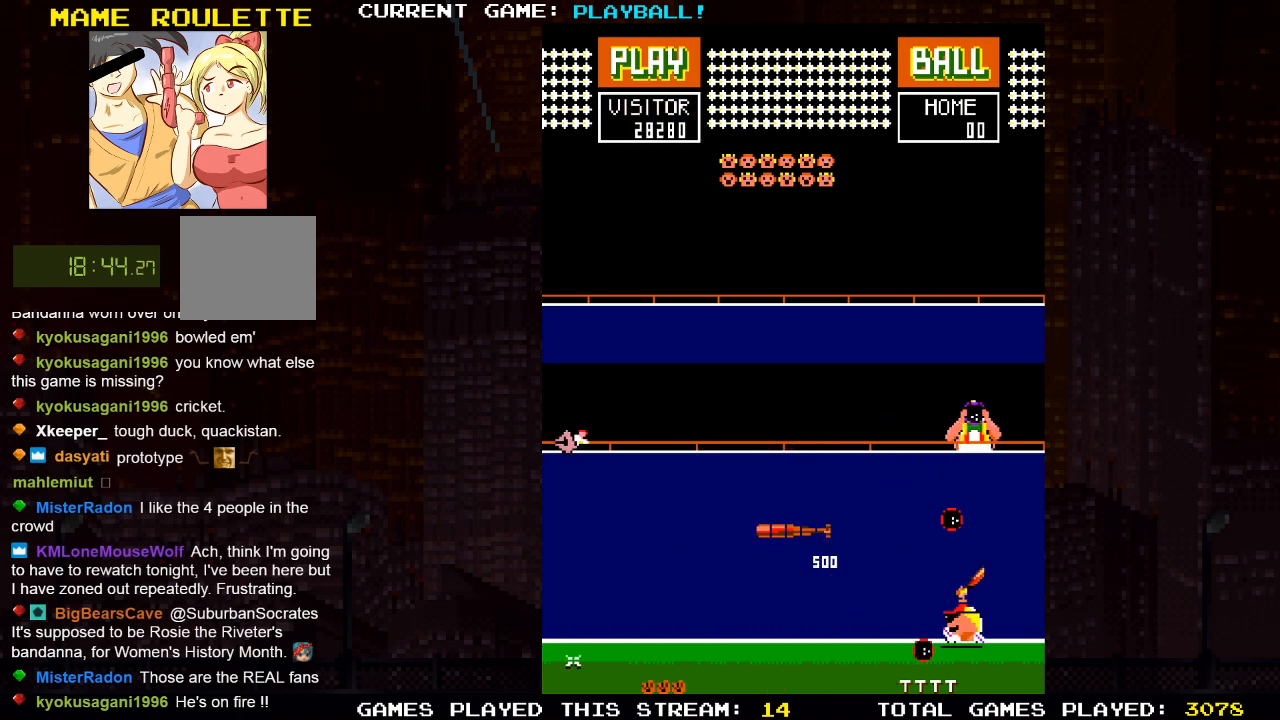
{"buttons": ["DPAD_RIGHT"], "left_stick": "center", "right_stick": "center", "events": [[367, "DPAD_RIGHT", "down"]]}
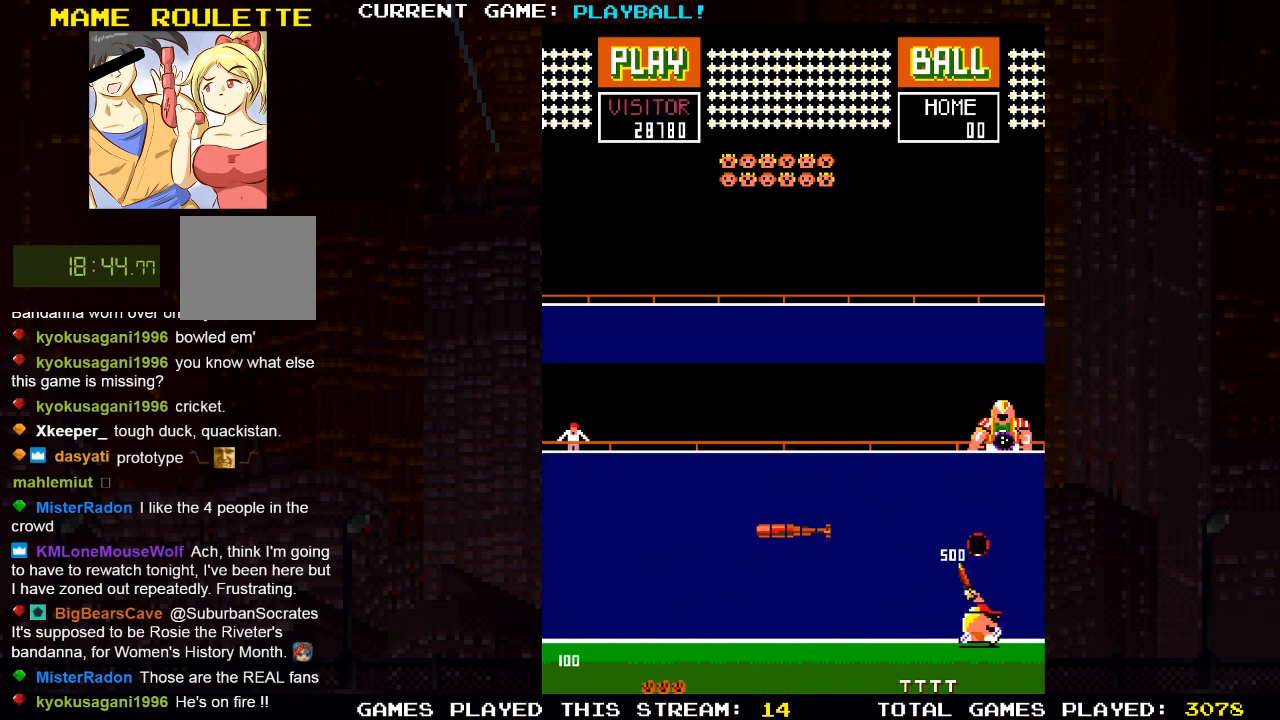
{"buttons": [], "left_stick": "center", "right_stick": "center", "events": [[17, "DPAD_RIGHT", "up"]]}
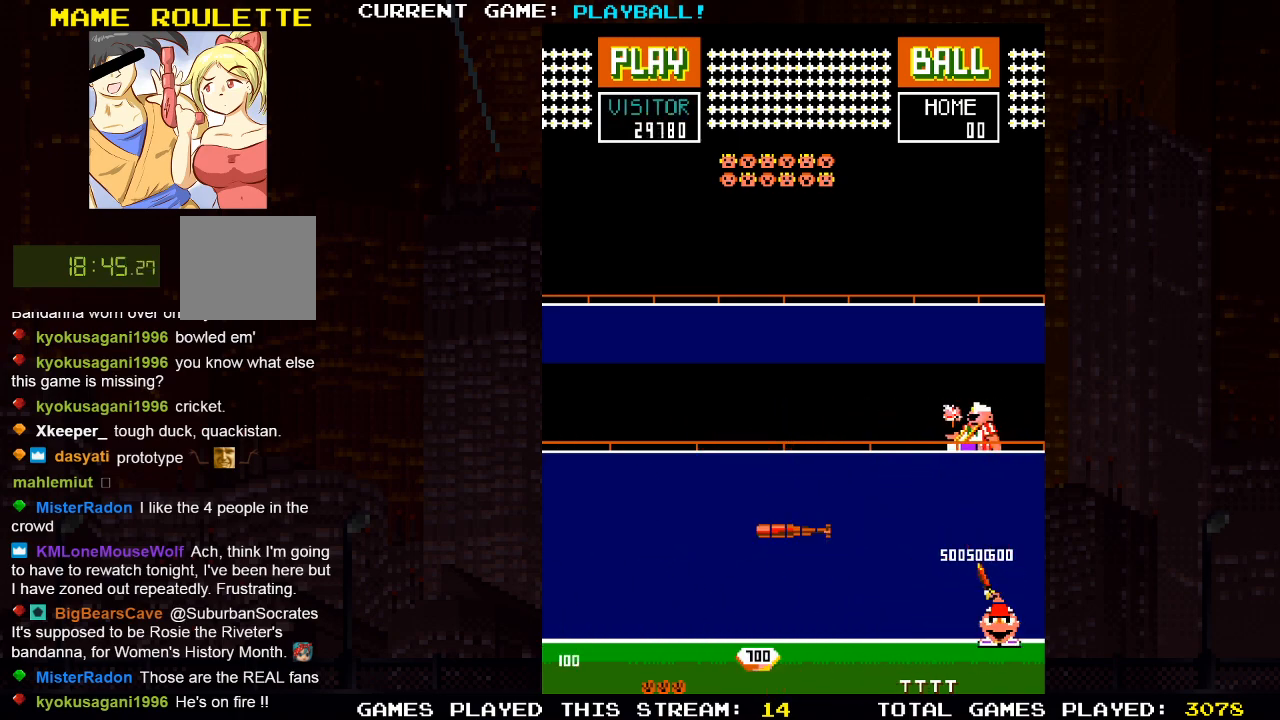
{"buttons": [], "left_stick": "center", "right_stick": "center", "events": [[133, "DPAD_LEFT", "down"], [250, "DPAD_LEFT", "up"]]}
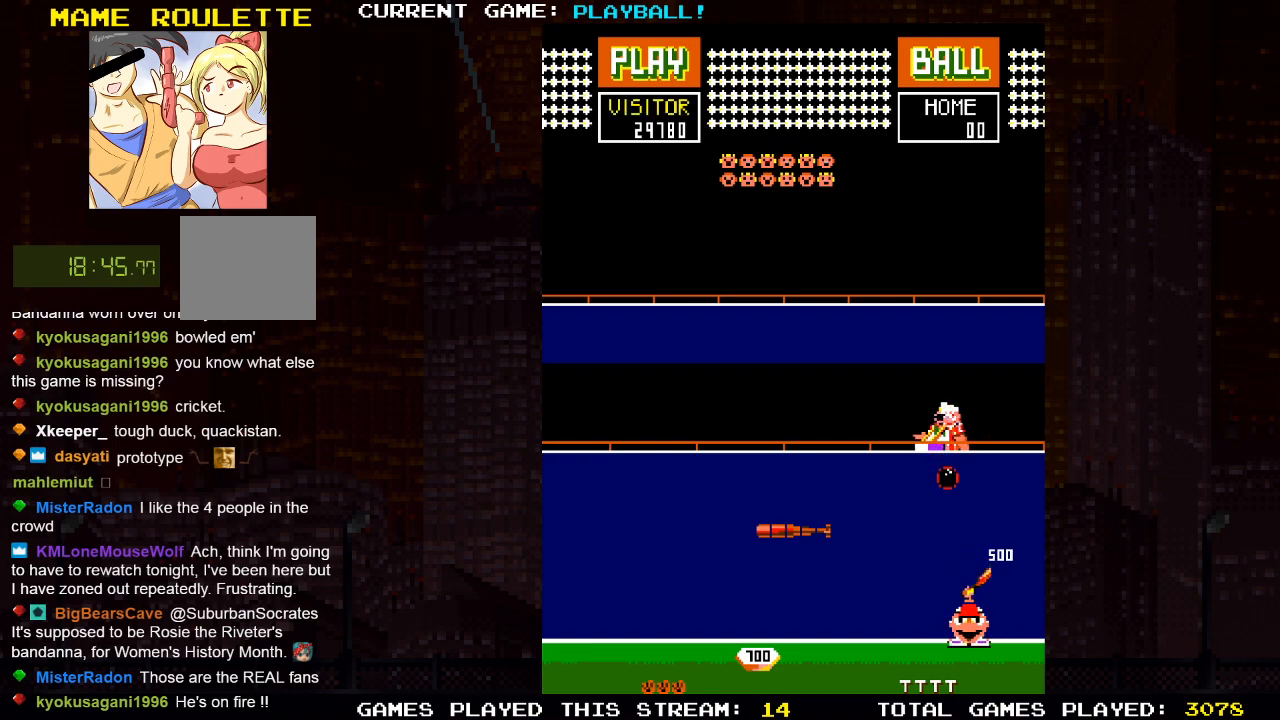
{"buttons": [], "left_stick": "center", "right_stick": "center", "events": [[233, "DPAD_LEFT", "down"], [333, "DPAD_LEFT", "up"]]}
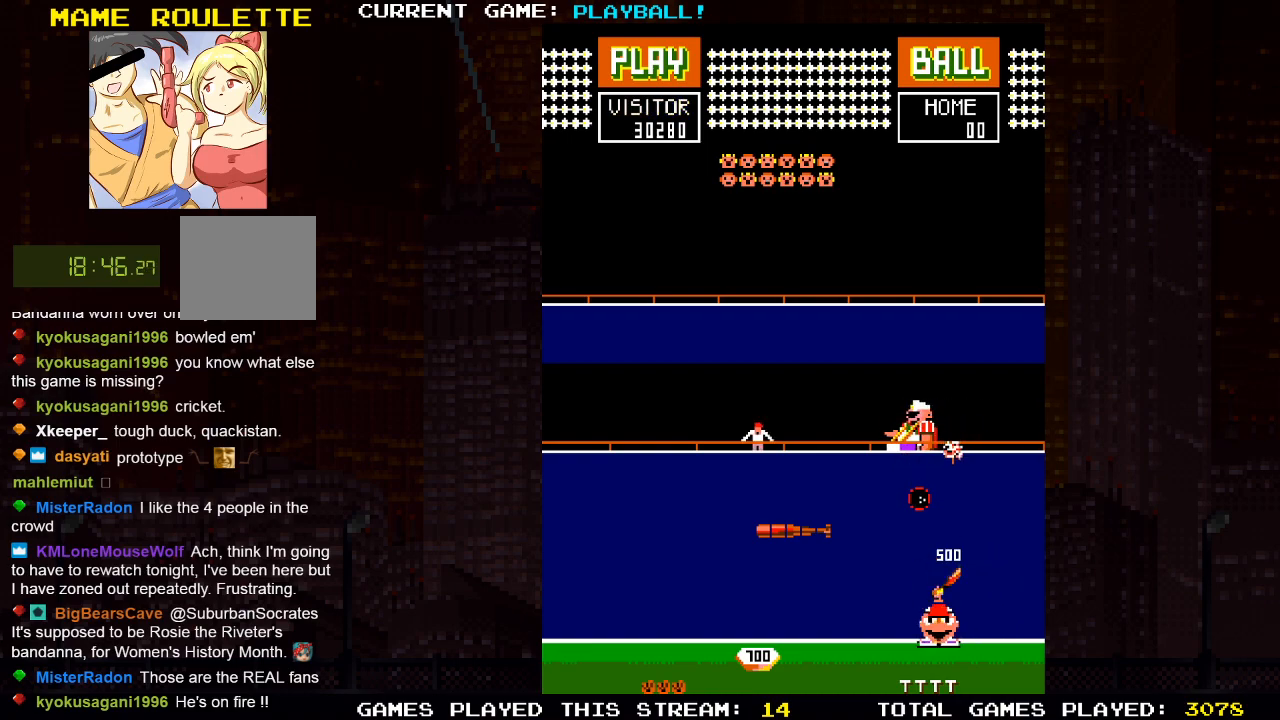
{"buttons": [], "left_stick": "center", "right_stick": "center", "events": [[200, "DPAD_LEFT", "down"], [283, "DPAD_LEFT", "up"]]}
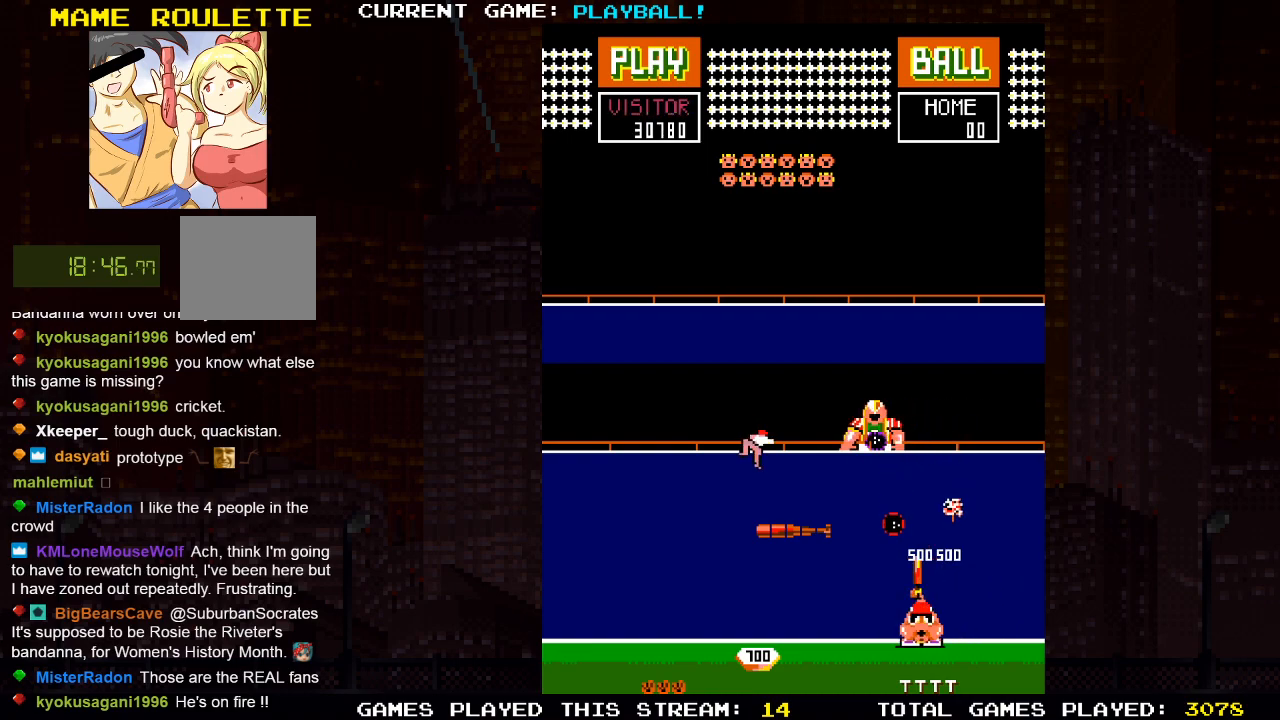
{"buttons": ["DPAD_LEFT"], "left_stick": "center", "right_stick": "center", "events": [[150, "DPAD_LEFT", "down"], [250, "DPAD_LEFT", "up"], [300, "DPAD_RIGHT", "down"], [433, "DPAD_RIGHT", "up"], [483, "DPAD_LEFT", "down"]]}
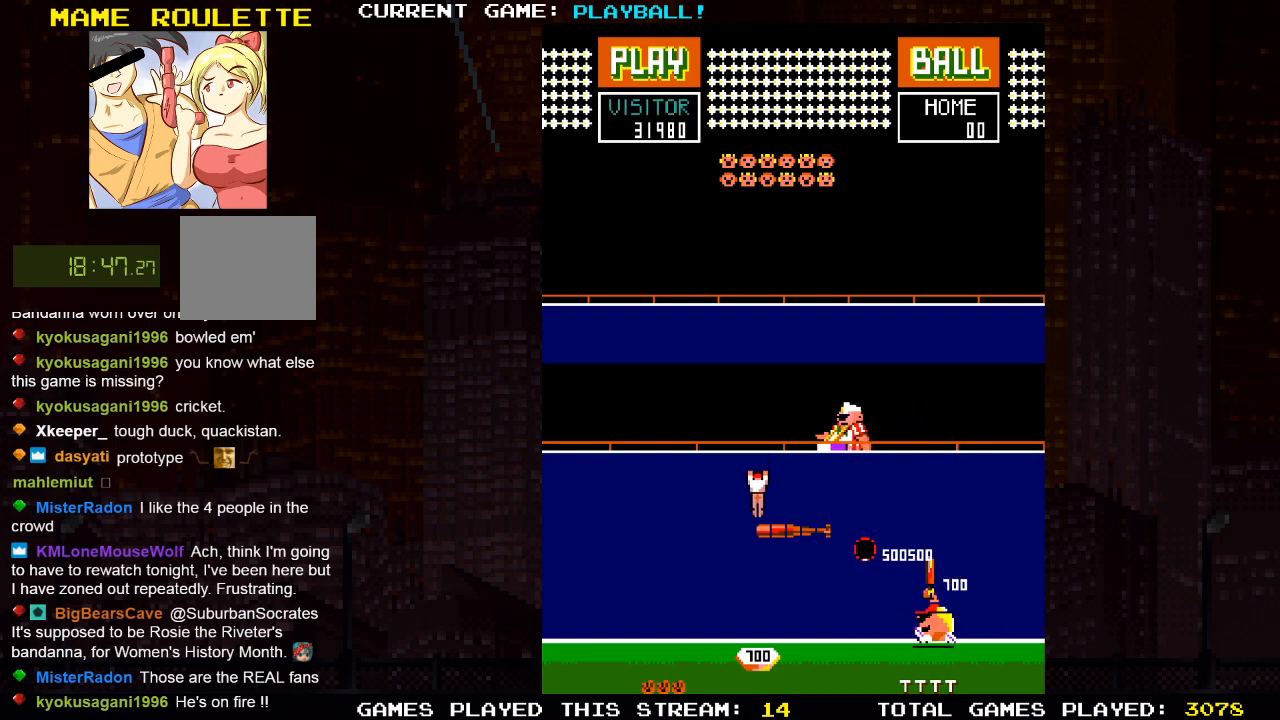
{"buttons": ["DPAD_RIGHT"], "left_stick": "center", "right_stick": "center", "events": [[317, "DPAD_LEFT", "up"], [383, "DPAD_RIGHT", "down"]]}
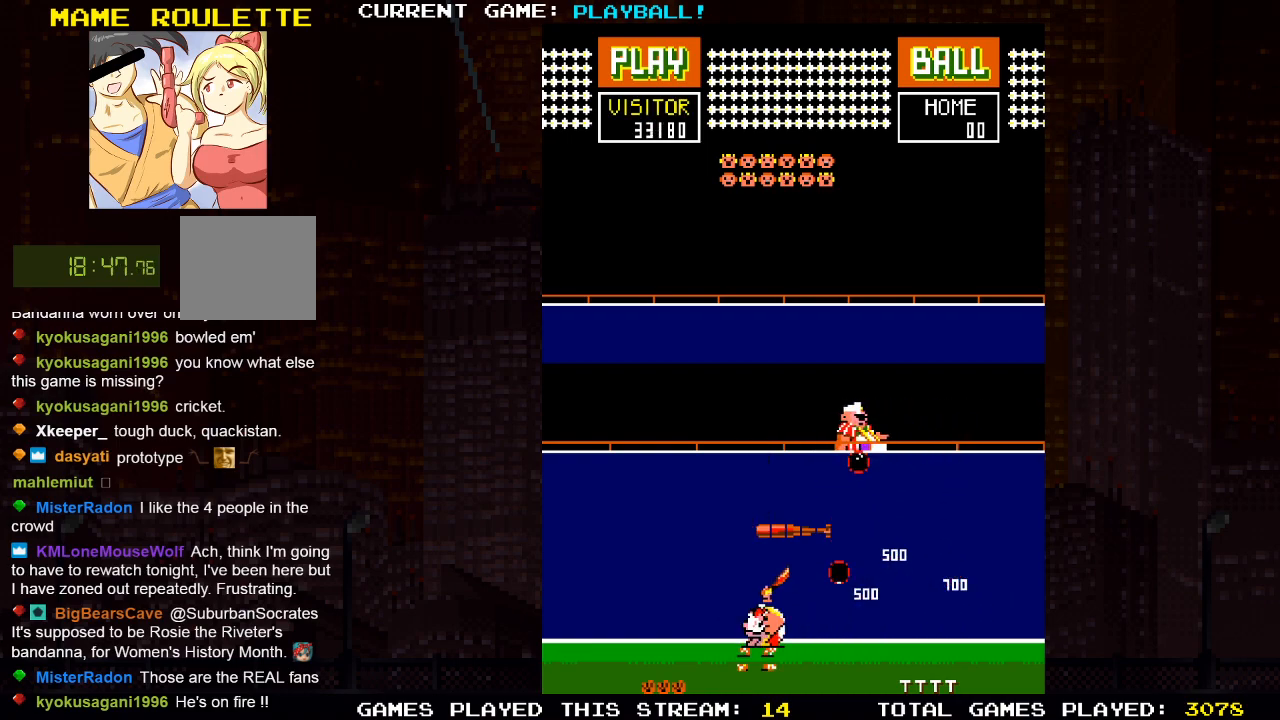
{"buttons": ["DPAD_RIGHT"], "left_stick": "center", "right_stick": "center", "events": [[133, "DPAD_RIGHT", "up"], [483, "DPAD_RIGHT", "down"]]}
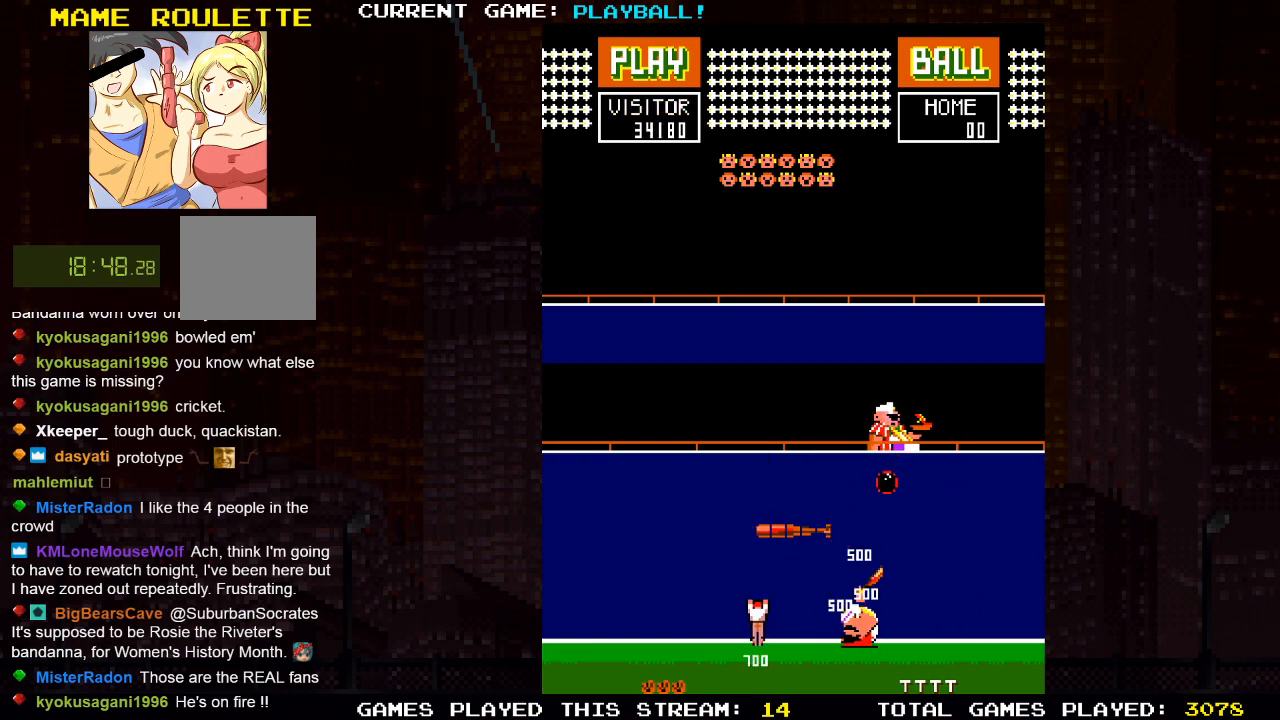
{"buttons": ["DPAD_RIGHT"], "left_stick": "center", "right_stick": "center", "events": [[100, "DPAD_RIGHT", "up"], [467, "DPAD_RIGHT", "down"]]}
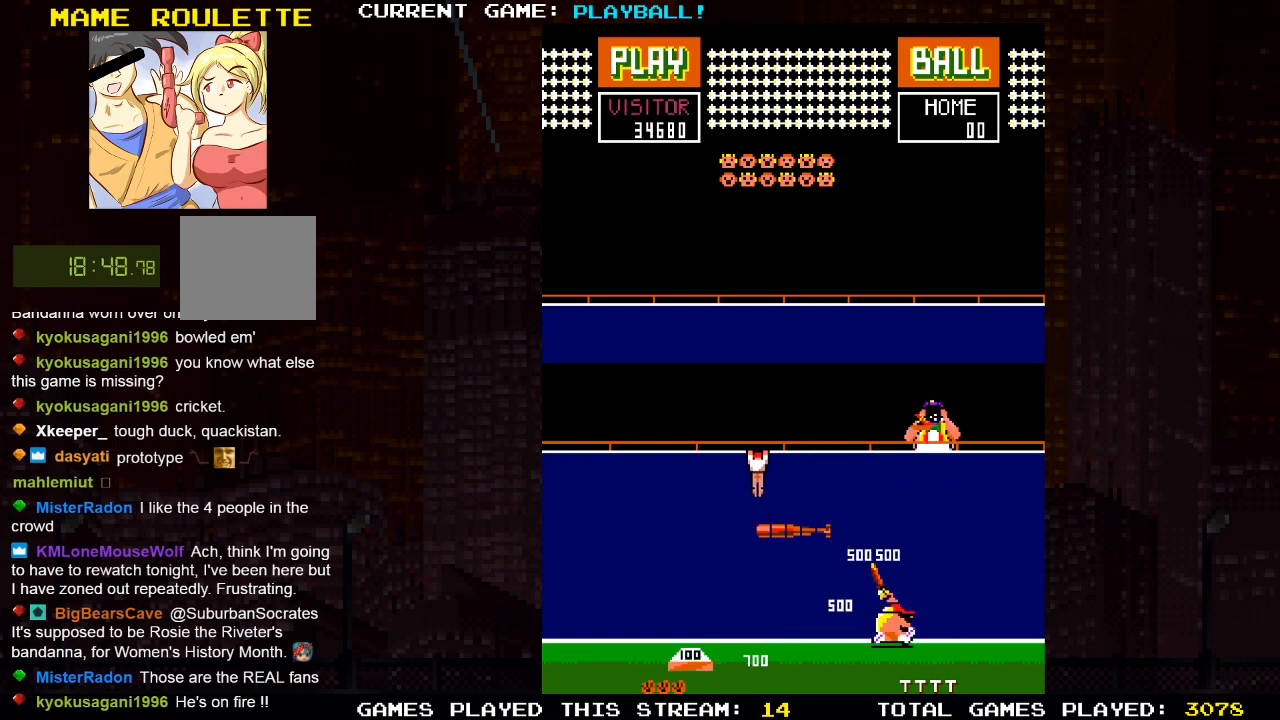
{"buttons": ["DPAD_RIGHT"], "left_stick": "center", "right_stick": "center", "events": [[67, "DPAD_RIGHT", "up"], [467, "DPAD_RIGHT", "down"]]}
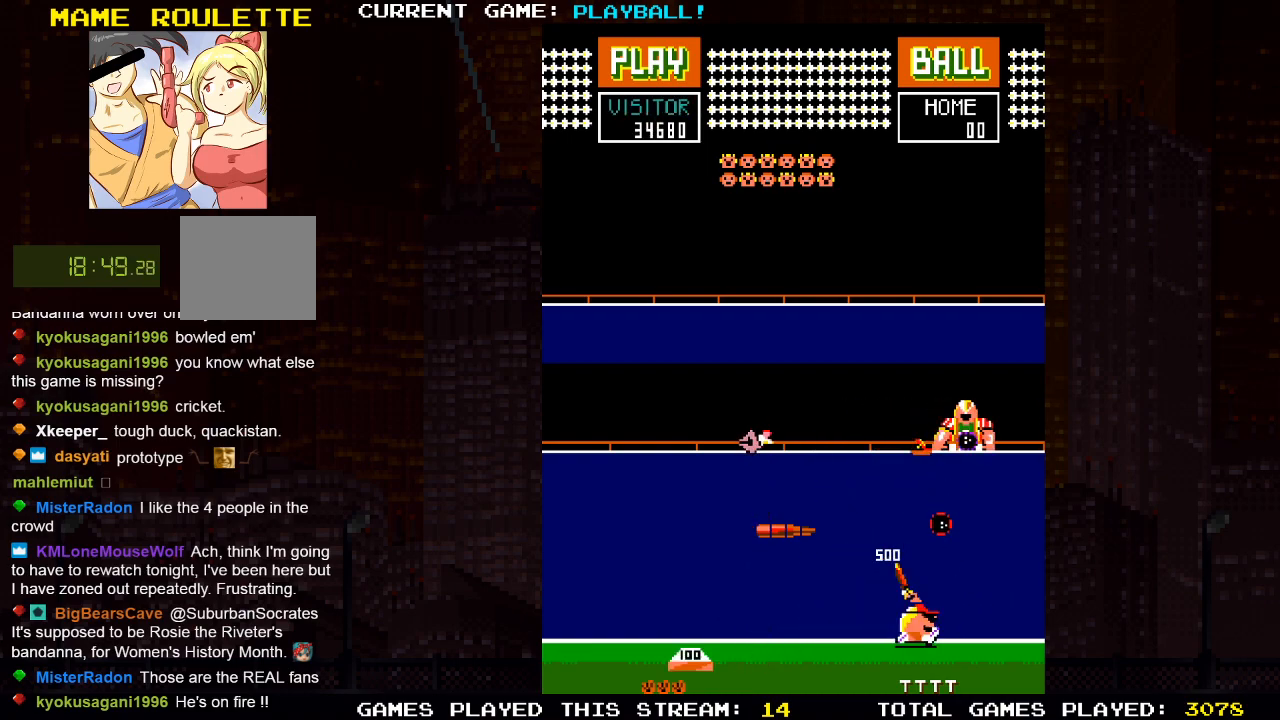
{"buttons": ["DPAD_RIGHT"], "left_stick": "center", "right_stick": "center", "events": [[67, "DPAD_RIGHT", "up"], [367, "DPAD_RIGHT", "down"]]}
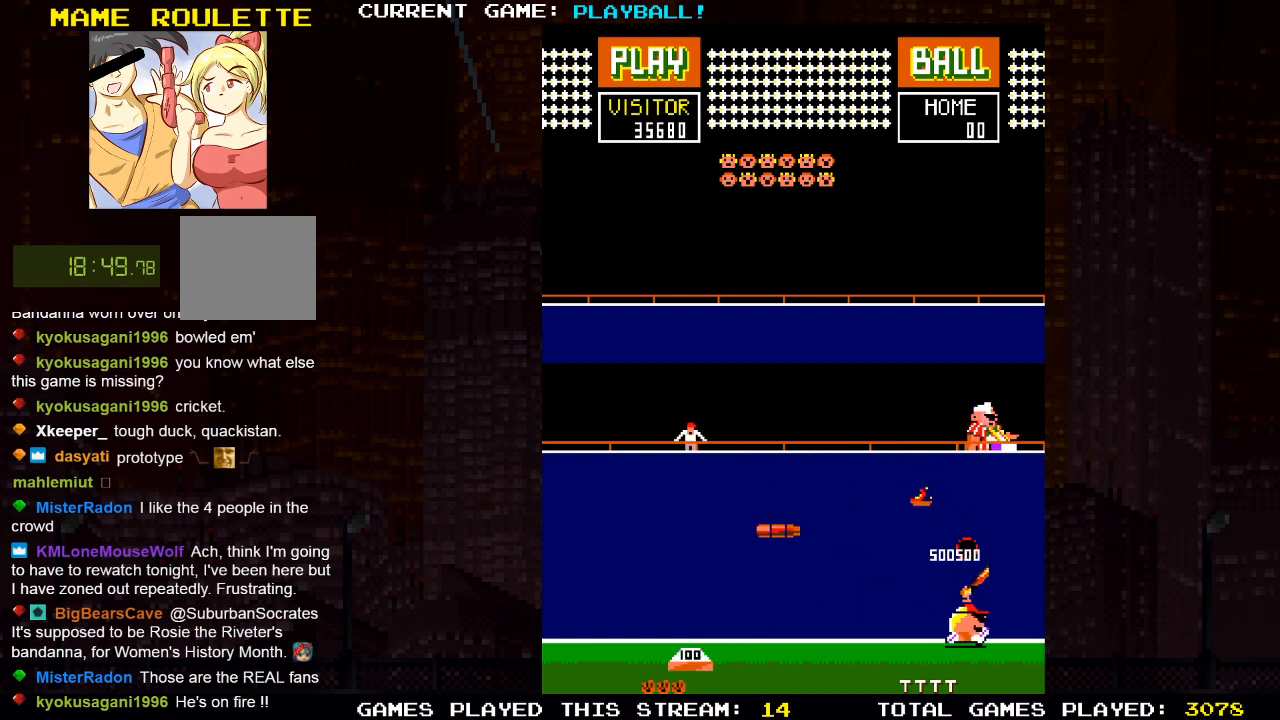
{"buttons": ["DPAD_RIGHT"], "left_stick": "center", "right_stick": "center", "events": [[17, "DPAD_RIGHT", "up"], [150, "DPAD_LEFT", "down"], [317, "DPAD_LEFT", "up"], [400, "DPAD_RIGHT", "down"]]}
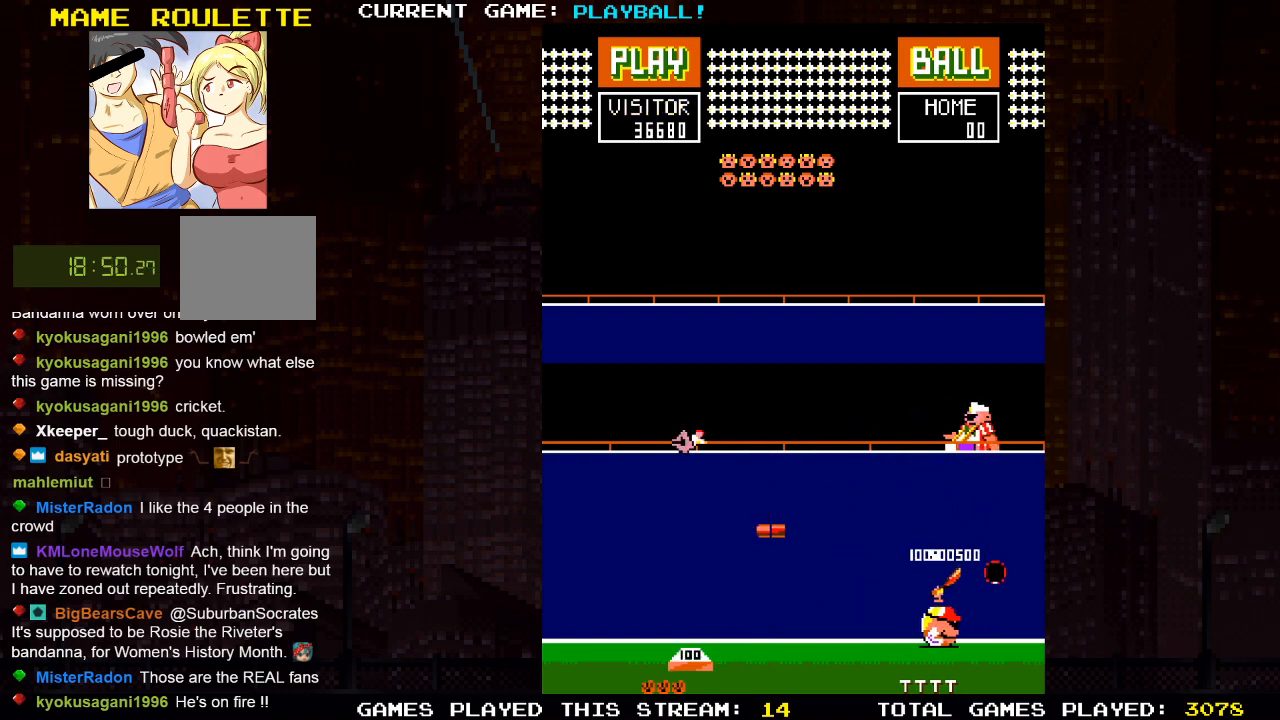
{"buttons": ["DPAD_LEFT"], "left_stick": "center", "right_stick": "center", "events": [[67, "DPAD_RIGHT", "up"], [117, "DPAD_LEFT", "down"]]}